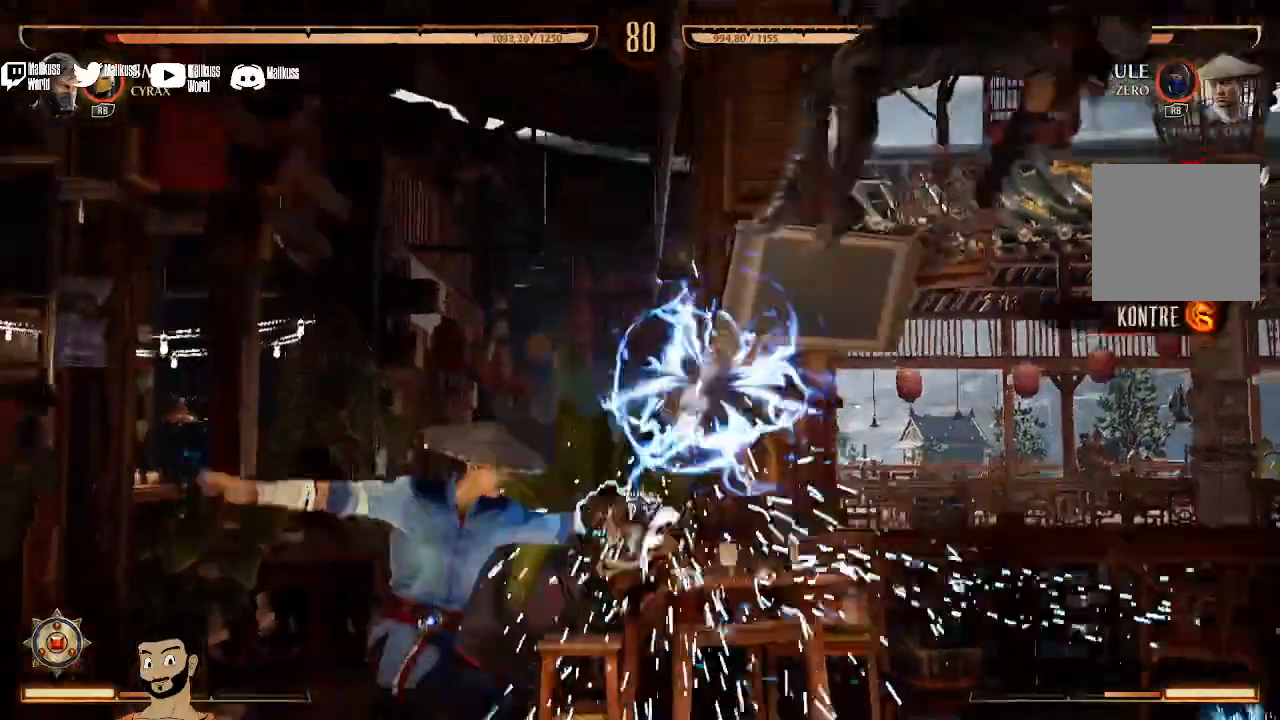
Gameplay with a controller (Xbox layout); each line is a JSON object with the inputs held at the frame after it. "events" lists button and stick changes between this image and that frame as [ms after this image, input, new state], when the widget could be followed in between.
{"buttons": [], "left_stick": "center", "right_stick": "center", "events": [[100, "B", "up"], [100, "DPAD_LEFT", "up"], [200, "R2", "down"], [467, "R2", "up"]]}
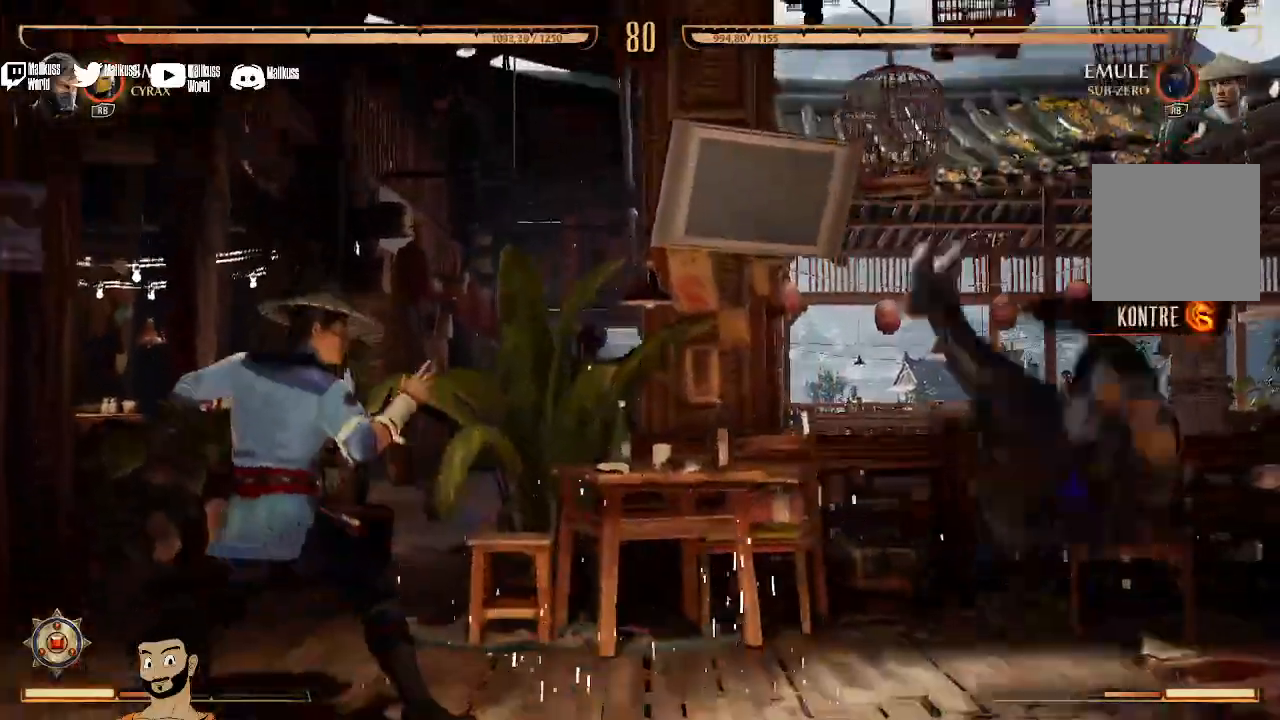
{"buttons": ["A", "DPAD_LEFT"], "left_stick": "center", "right_stick": "center", "events": [[200, "DPAD_RIGHT", "down"], [300, "DPAD_RIGHT", "up"], [367, "DPAD_LEFT", "down"], [467, "A", "down"]]}
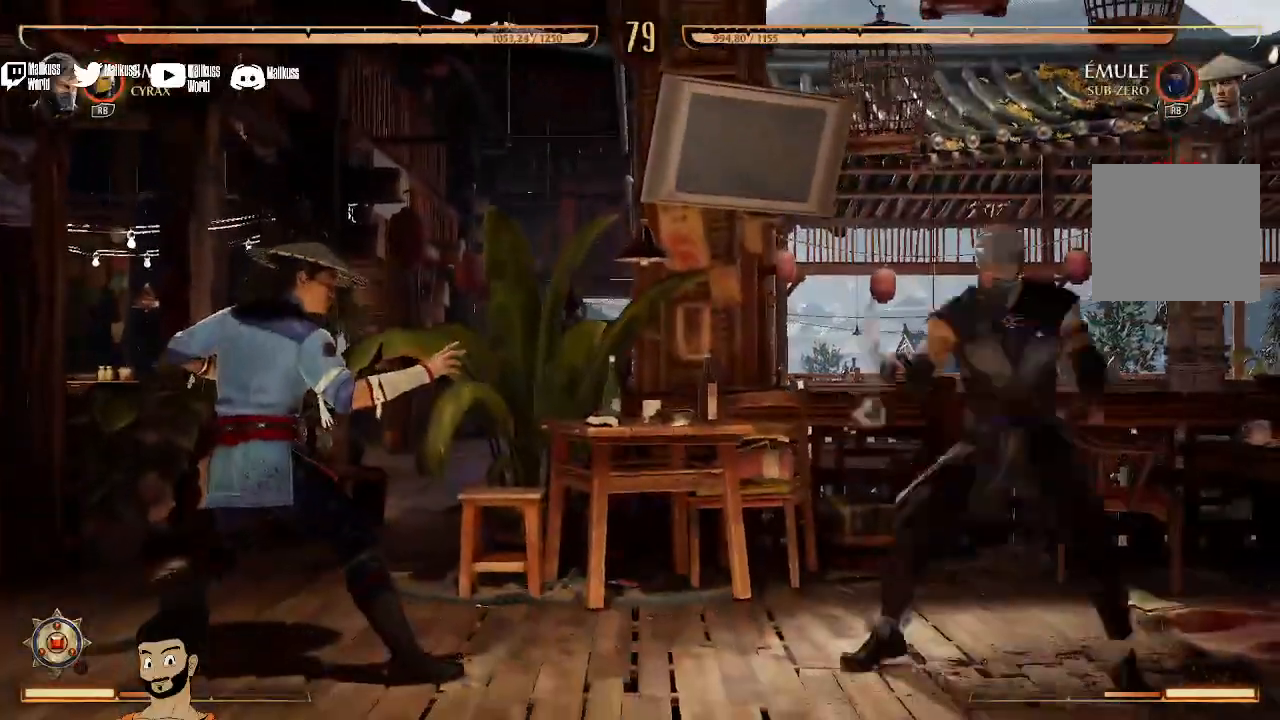
{"buttons": ["R2"], "left_stick": "center", "right_stick": "center", "events": [[33, "DPAD_LEFT", "up"], [100, "A", "up"], [133, "DPAD_RIGHT", "down"], [200, "A", "down"], [267, "A", "up"], [267, "DPAD_RIGHT", "up"], [433, "R2", "down"]]}
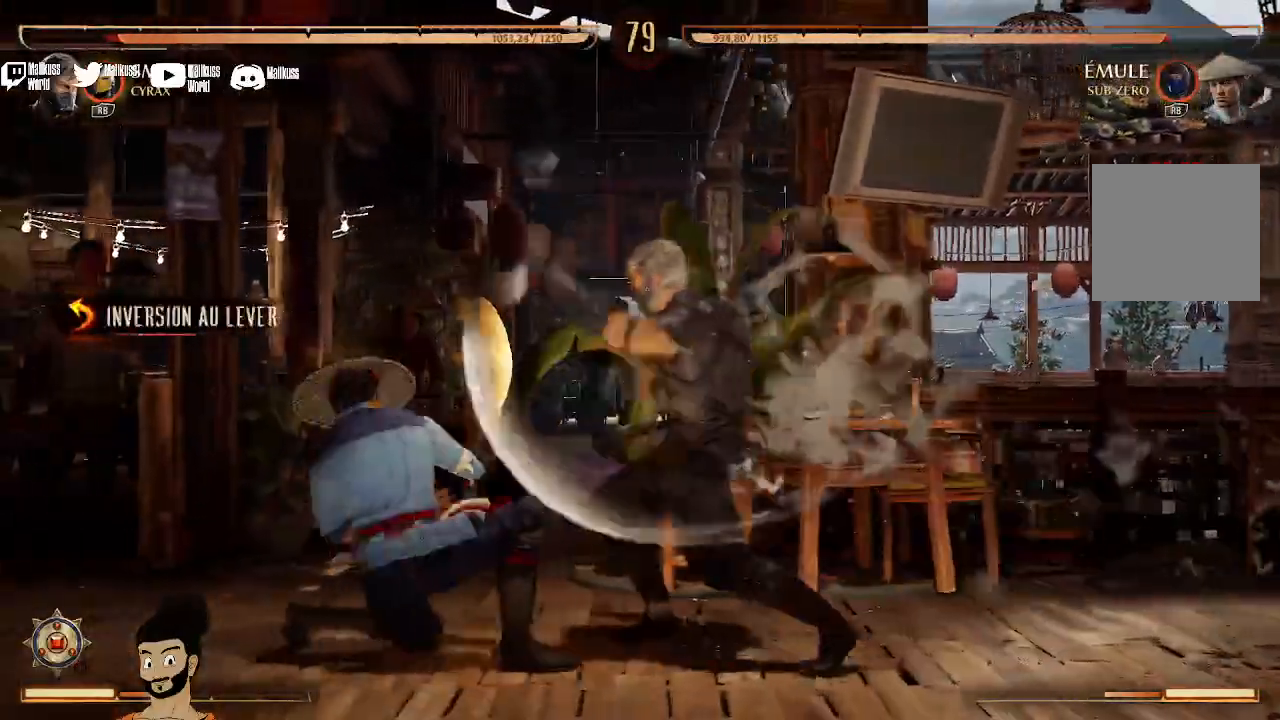
{"buttons": ["DPAD_LEFT"], "left_stick": "center", "right_stick": "center", "events": [[100, "R2", "up"], [167, "DPAD_DOWN", "down"], [167, "Y", "down"], [267, "Y", "up"], [333, "DPAD_DOWN", "up"], [333, "Y", "down"], [433, "DPAD_LEFT", "down"], [433, "Y", "up"]]}
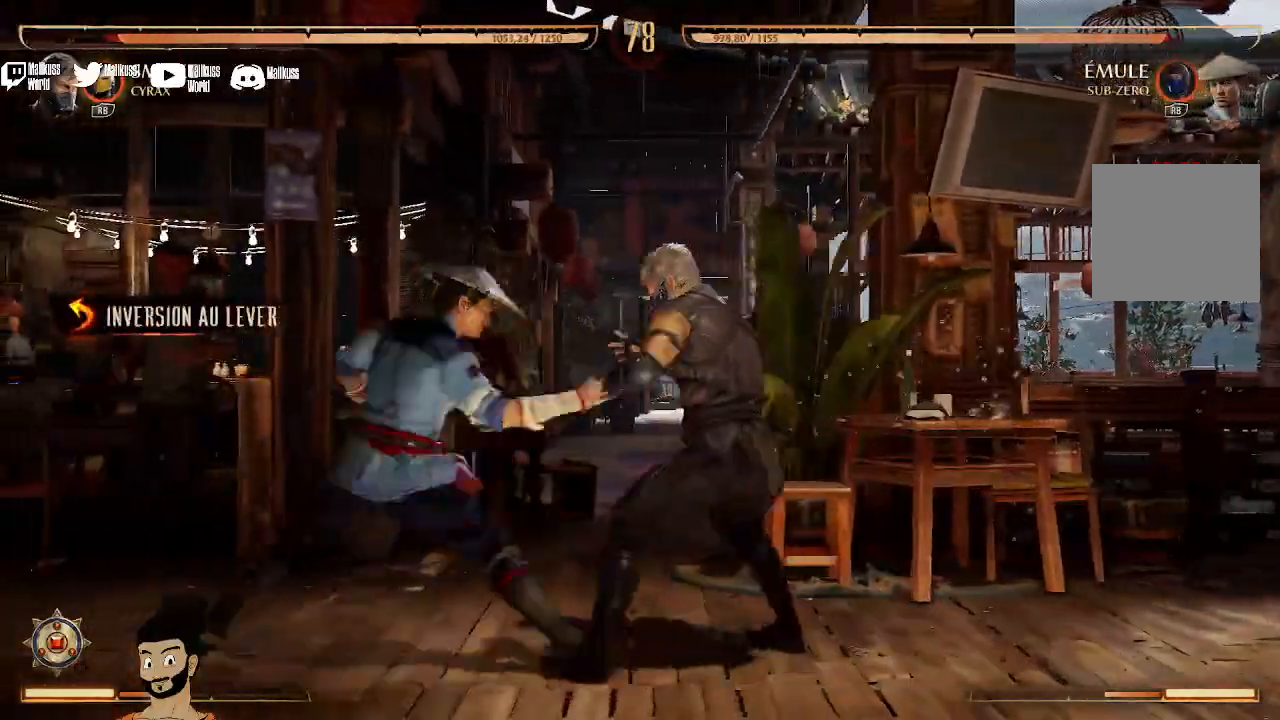
{"buttons": ["DPAD_LEFT"], "left_stick": "center", "right_stick": "center"}
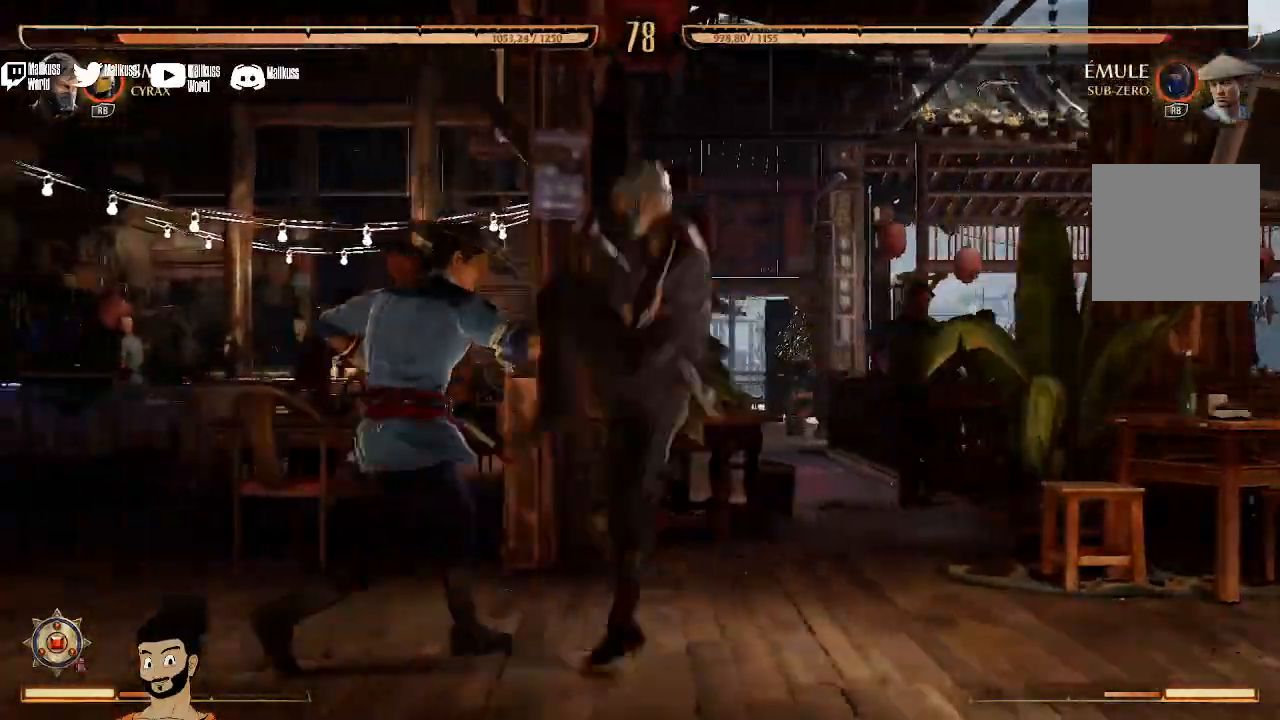
{"buttons": ["DPAD_LEFT"], "left_stick": "center", "right_stick": "center", "events": [[67, "B", "down"], [167, "B", "up"], [233, "B", "down"], [300, "B", "up"], [367, "B", "down"], [467, "B", "up"]]}
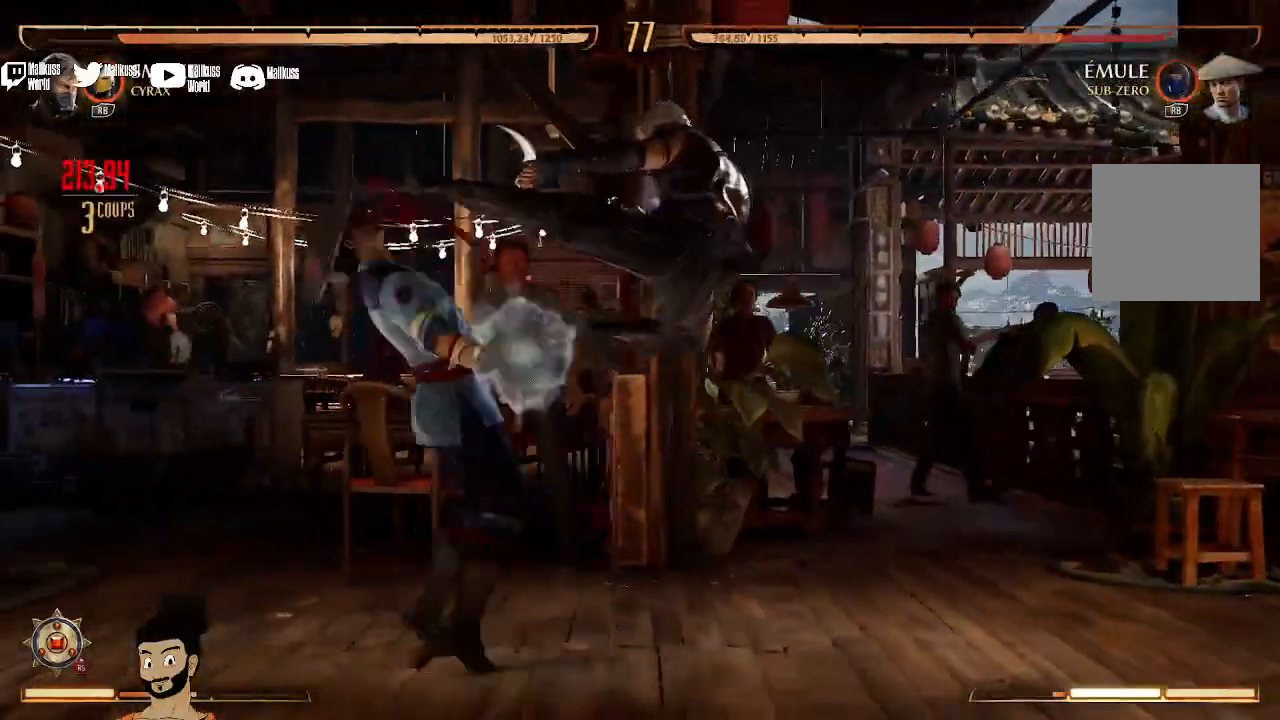
{"buttons": [], "left_stick": "center", "right_stick": "center", "events": [[33, "B", "down"], [133, "B", "up"], [200, "B", "down"], [300, "B", "up"], [367, "B", "down"], [433, "DPAD_LEFT", "up"], [467, "B", "up"]]}
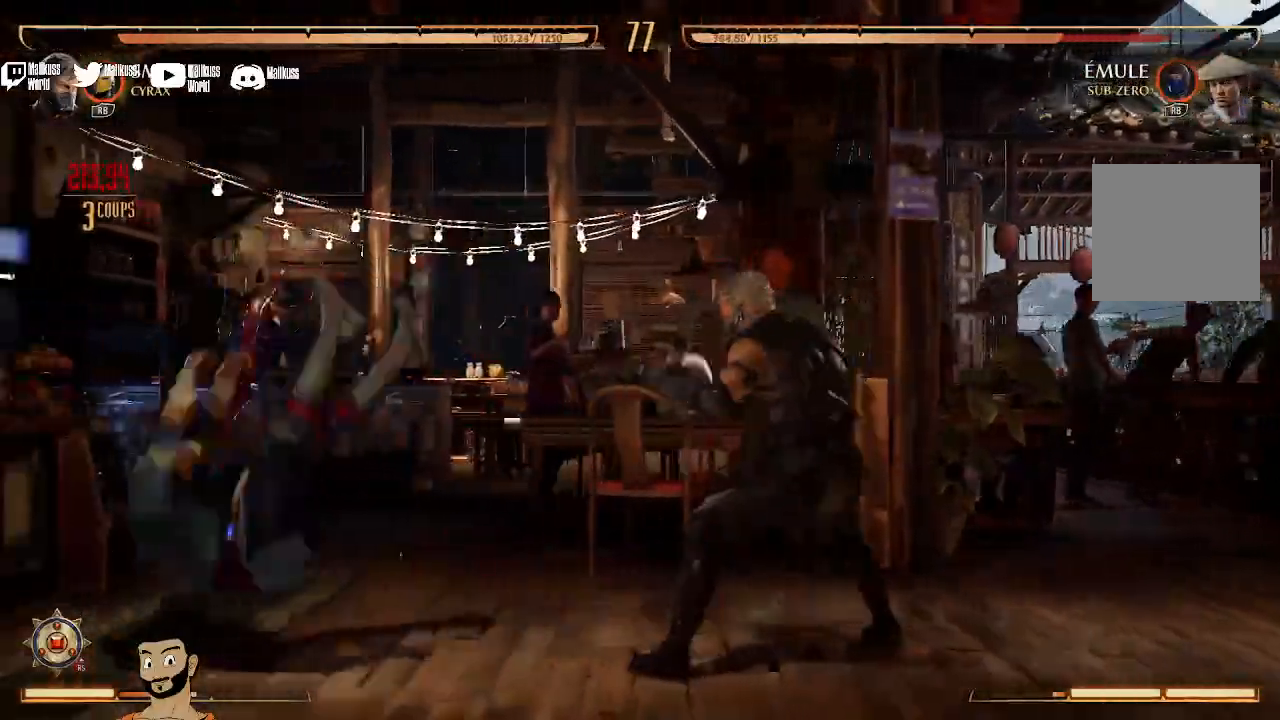
{"buttons": ["DPAD_LEFT"], "left_stick": "center", "right_stick": "center", "events": [[133, "DPAD_LEFT", "down"], [200, "DPAD_LEFT", "up"], [300, "DPAD_LEFT", "down"]]}
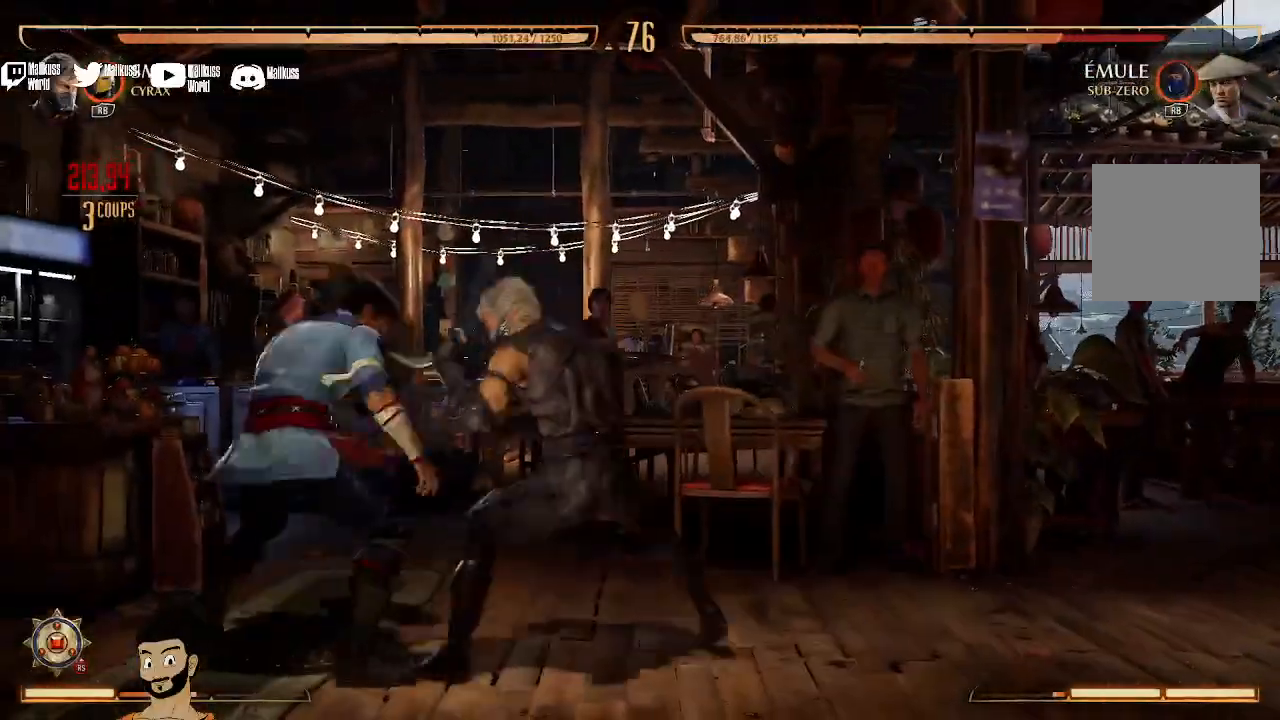
{"buttons": ["Y", "DPAD_DOWN"], "left_stick": "center", "right_stick": "center", "events": [[100, "Y", "down"], [167, "DPAD_LEFT", "up"], [200, "Y", "up"], [267, "Y", "down"], [333, "DPAD_DOWN", "down"], [367, "Y", "up"], [433, "Y", "down"]]}
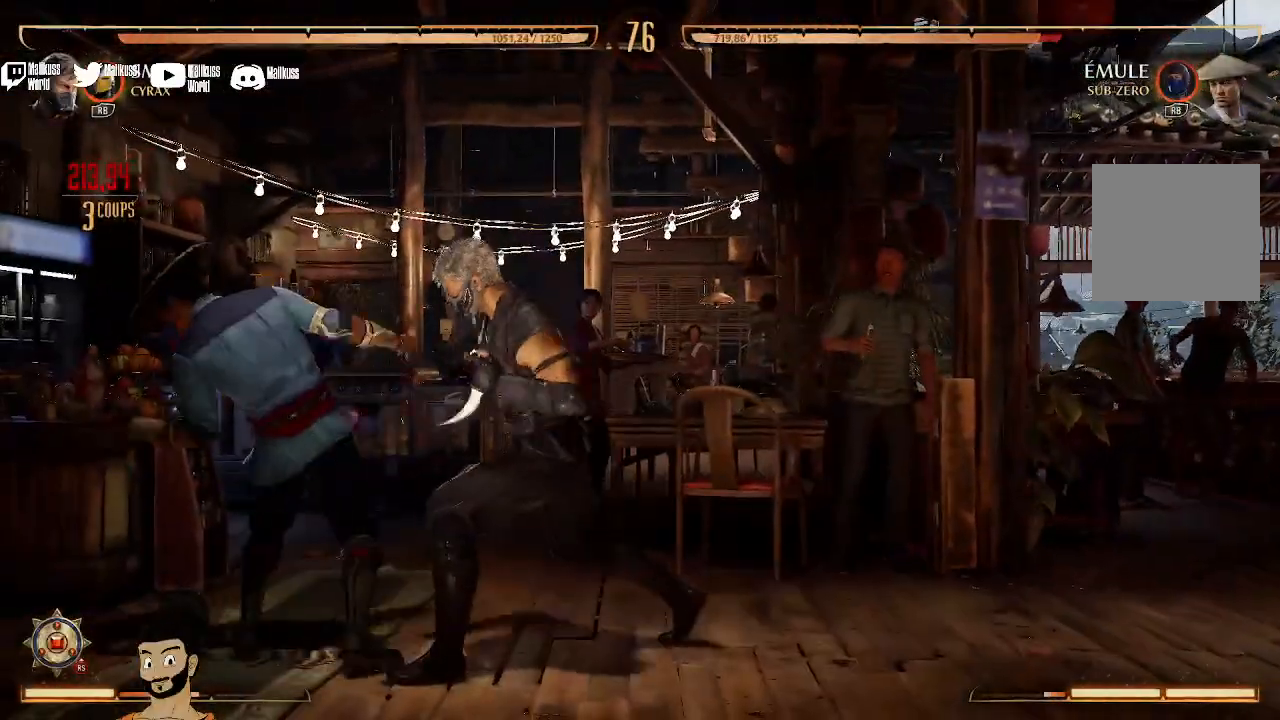
{"buttons": ["Y", "DPAD_DOWN"], "left_stick": "center", "right_stick": "center", "events": [[33, "Y", "up"], [100, "Y", "down"], [200, "Y", "up"], [267, "Y", "down"], [367, "Y", "up"], [433, "Y", "down"]]}
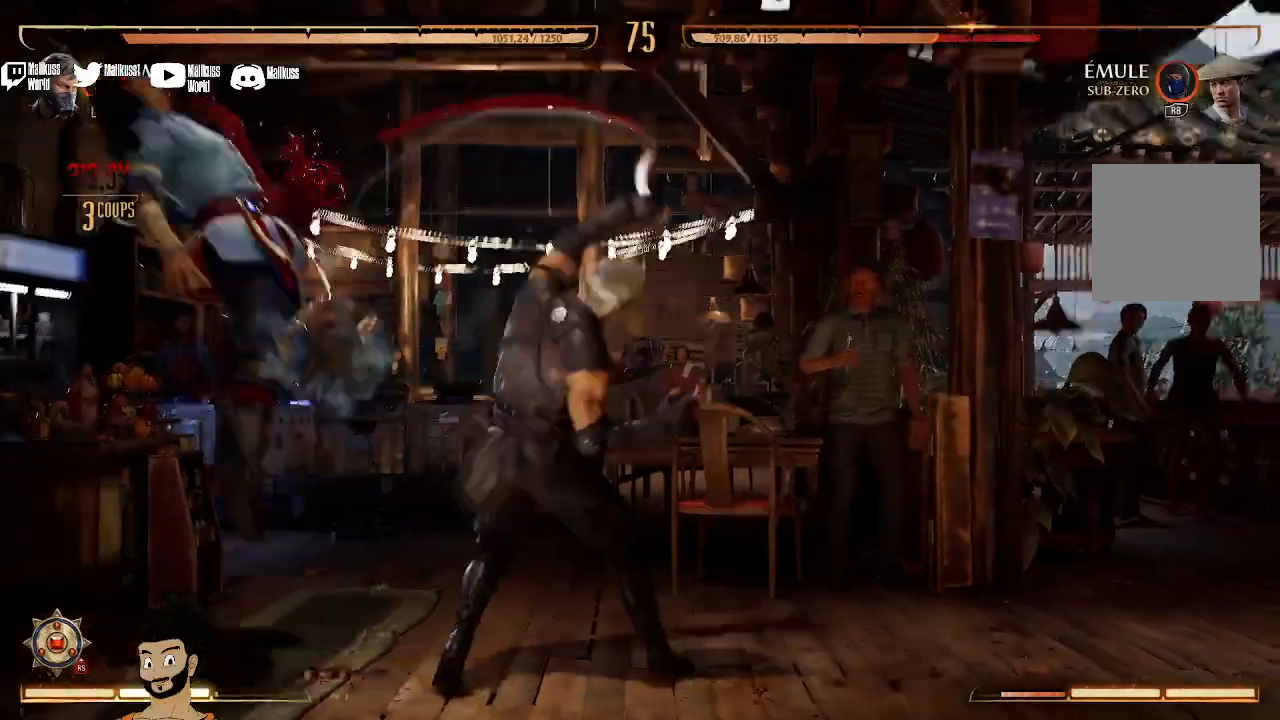
{"buttons": [], "left_stick": "center", "right_stick": "center", "events": [[67, "Y", "up"], [133, "Y", "down"], [200, "DPAD_DOWN", "up"], [267, "Y", "up"]]}
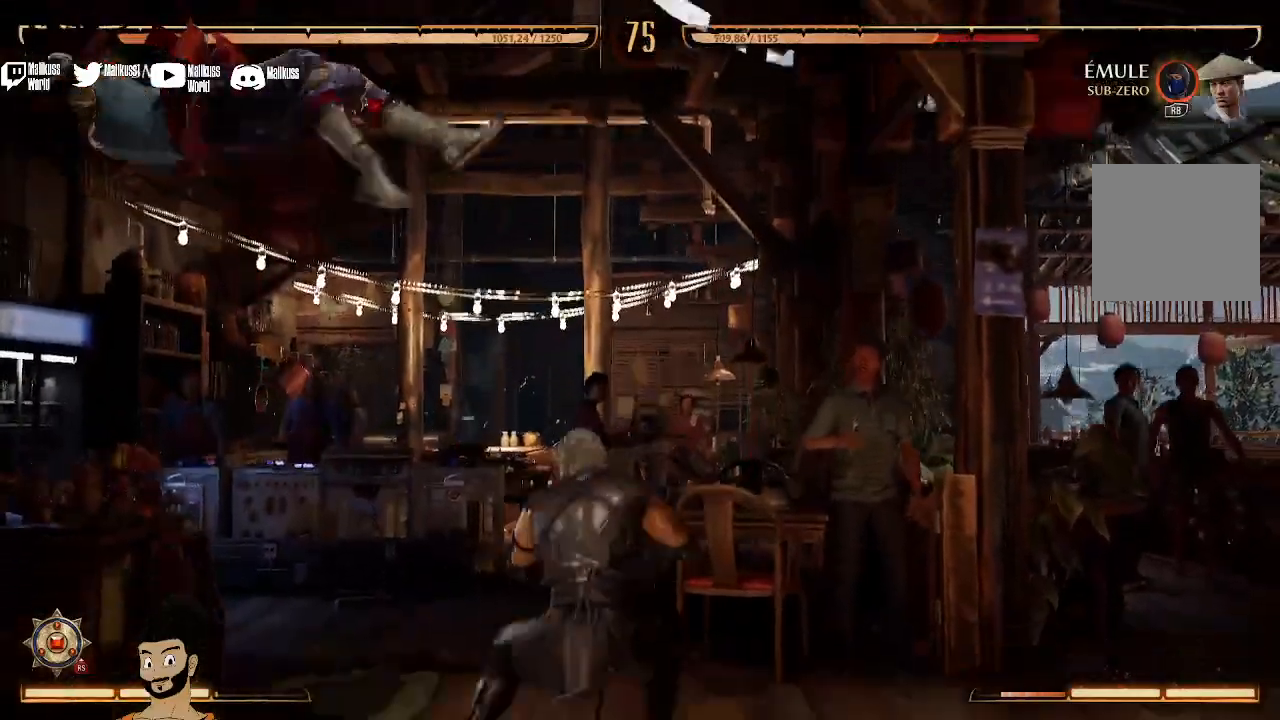
{"buttons": [], "left_stick": "center", "right_stick": "center", "events": [[67, "DPAD_RIGHT", "down"], [133, "DPAD_RIGHT", "up"]]}
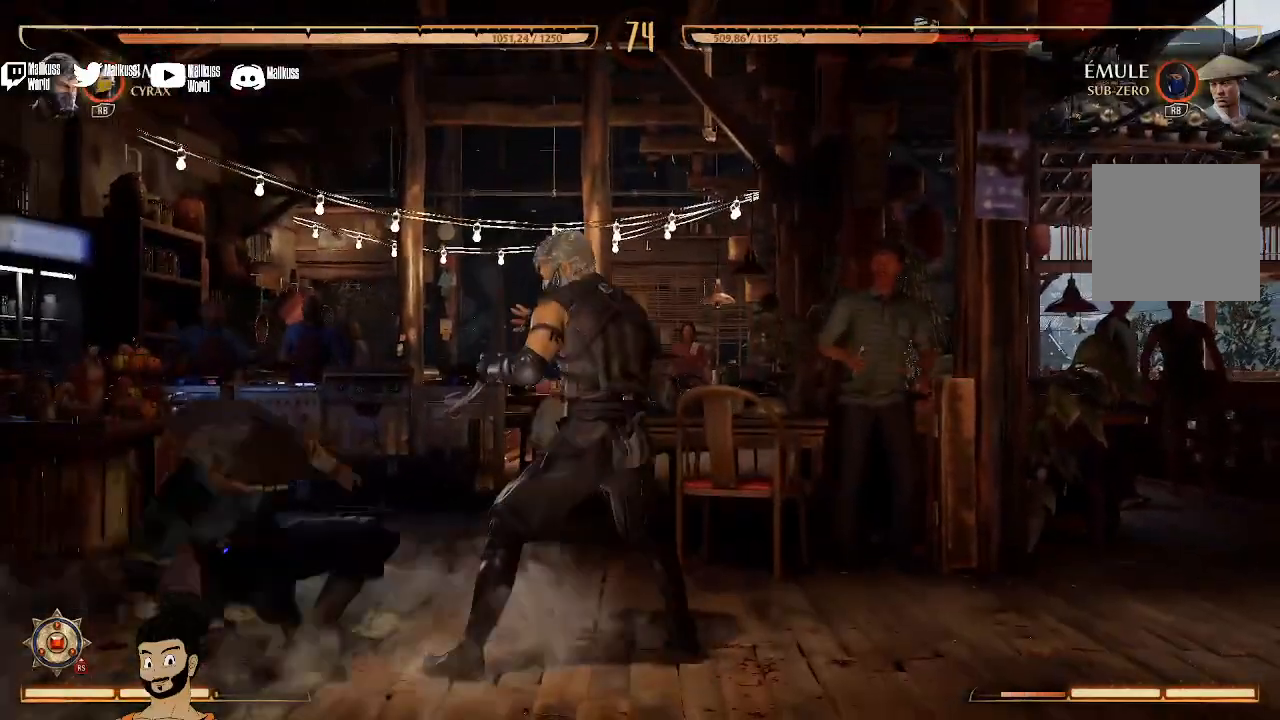
{"buttons": [], "left_stick": "center", "right_stick": "center", "events": [[100, "DPAD_RIGHT", "down"], [200, "DPAD_RIGHT", "up"], [267, "DPAD_LEFT", "down"], [367, "A", "down"], [433, "DPAD_LEFT", "up"], [467, "A", "up"]]}
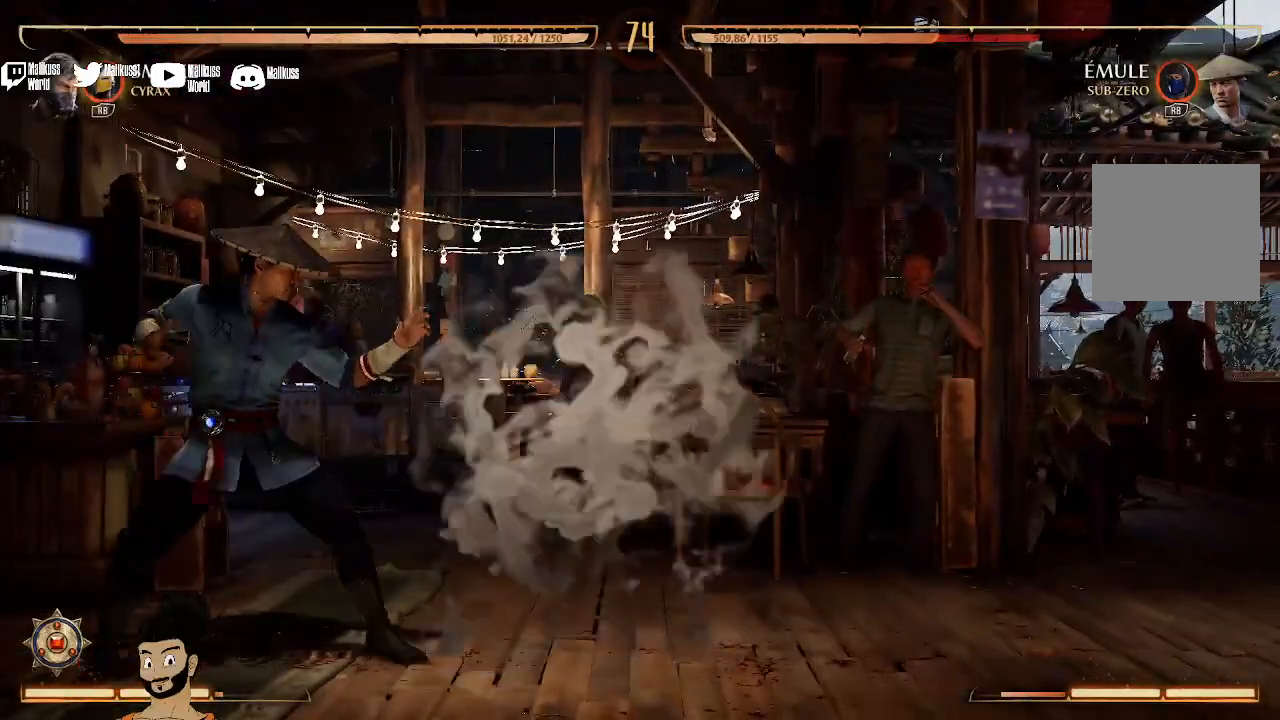
{"buttons": ["R2"], "left_stick": "center", "right_stick": "center", "events": [[33, "A", "down"], [133, "A", "up"], [200, "A", "down"], [200, "R2", "down"], [300, "A", "up"]]}
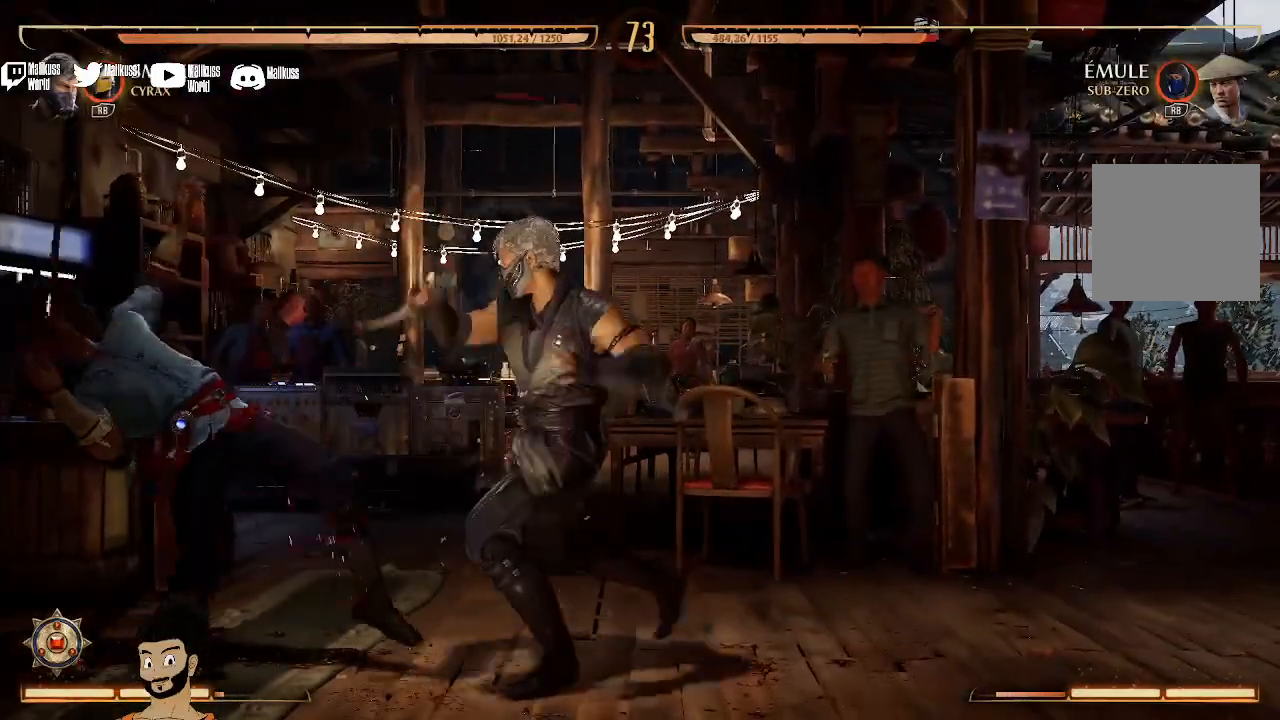
{"buttons": ["Y", "DPAD_LEFT"], "left_stick": "center", "right_stick": "center", "events": [[67, "DPAD_DOWN", "down"], [67, "Y", "down"], [100, "R2", "up"], [133, "Y", "up"], [233, "DPAD_DOWN", "up"], [333, "DPAD_LEFT", "down"], [333, "Y", "down"], [433, "Y", "up"], [500, "Y", "down"]]}
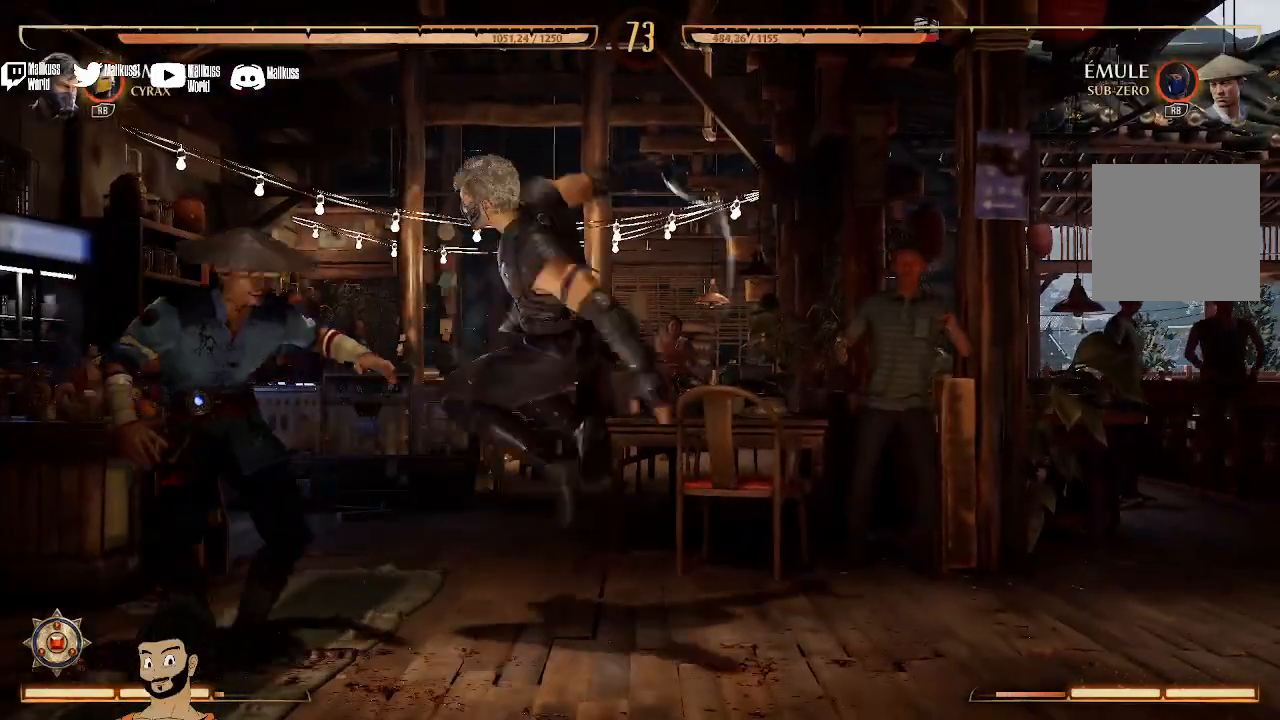
{"buttons": [], "left_stick": "center", "right_stick": "center", "events": [[100, "Y", "up"], [167, "Y", "down"], [300, "Y", "up"], [367, "Y", "down"], [467, "DPAD_LEFT", "up"], [500, "Y", "up"]]}
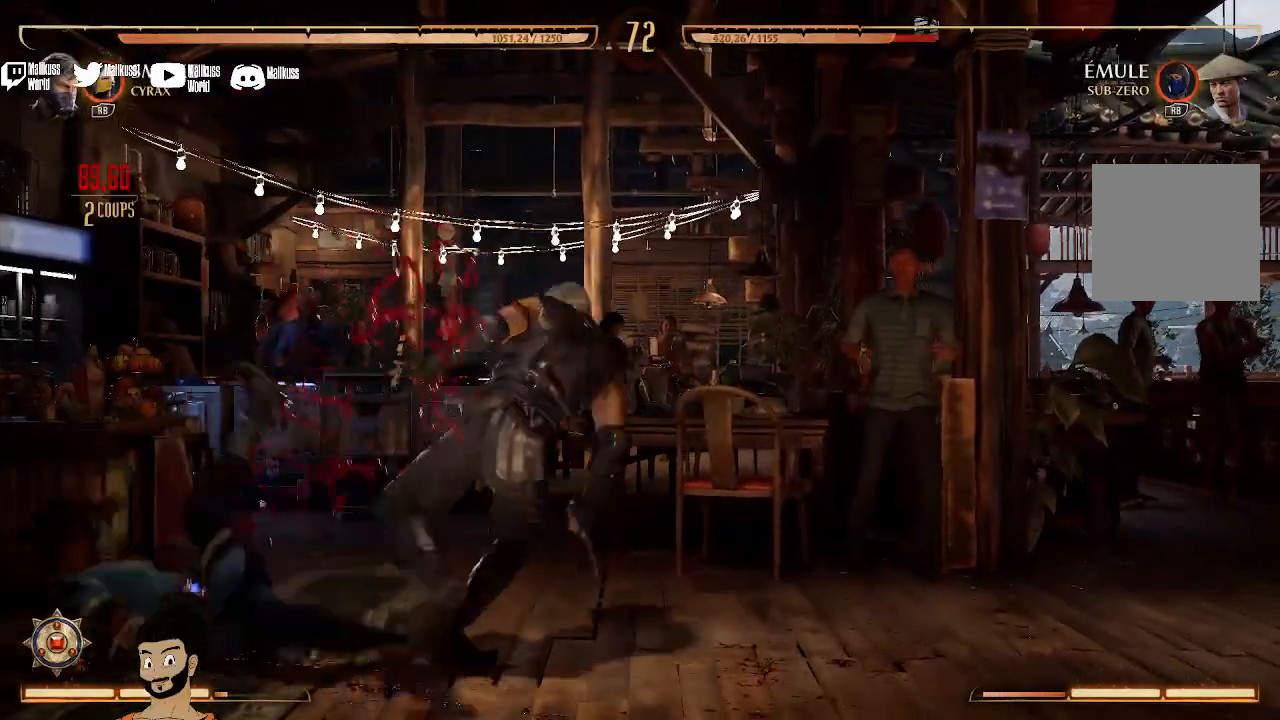
{"buttons": ["DPAD_LEFT"], "left_stick": "center", "right_stick": "center", "events": [[367, "DPAD_RIGHT", "down"], [467, "DPAD_RIGHT", "up"], [500, "DPAD_LEFT", "down"]]}
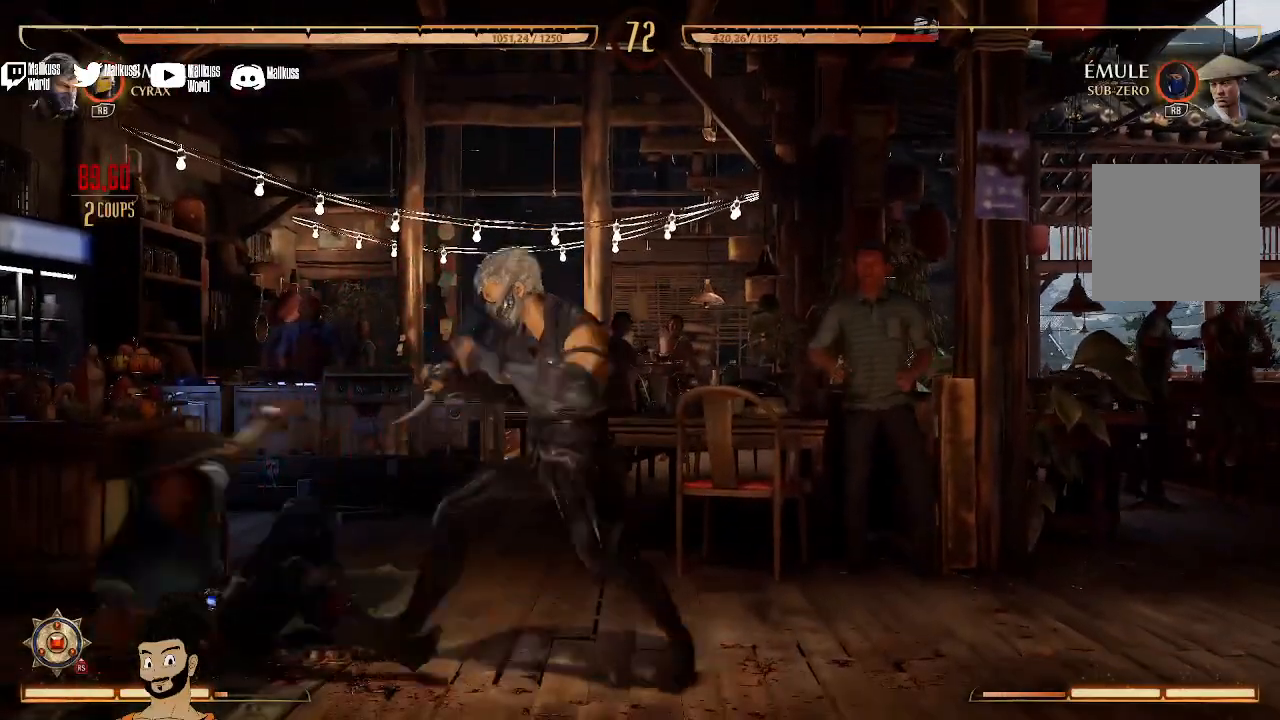
{"buttons": [], "left_stick": "center", "right_stick": "center", "events": [[200, "A", "down"], [267, "DPAD_LEFT", "up"], [300, "A", "up"], [400, "A", "down"], [500, "A", "up"]]}
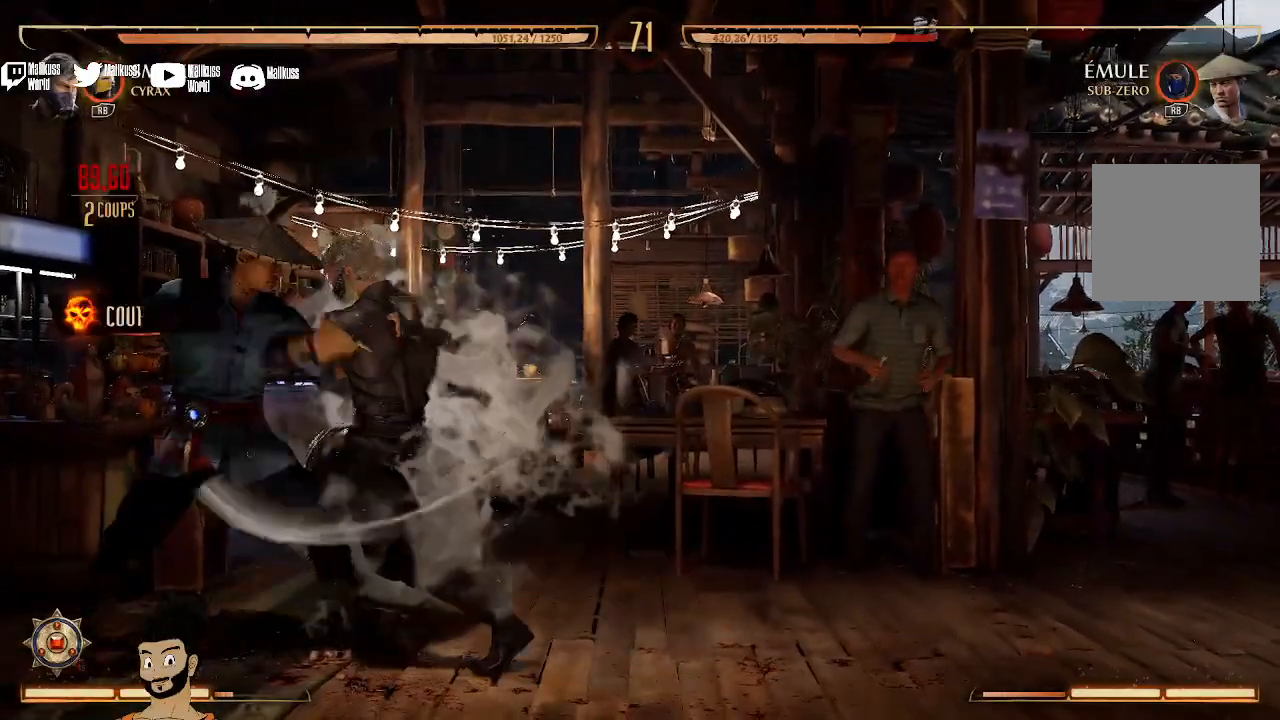
{"buttons": ["DPAD_DOWN"], "left_stick": "center", "right_stick": "center", "events": [[67, "A", "down"], [200, "A", "up"], [267, "R2", "down"], [367, "Y", "down"], [433, "DPAD_DOWN", "down"], [433, "R2", "up"], [433, "Y", "up"]]}
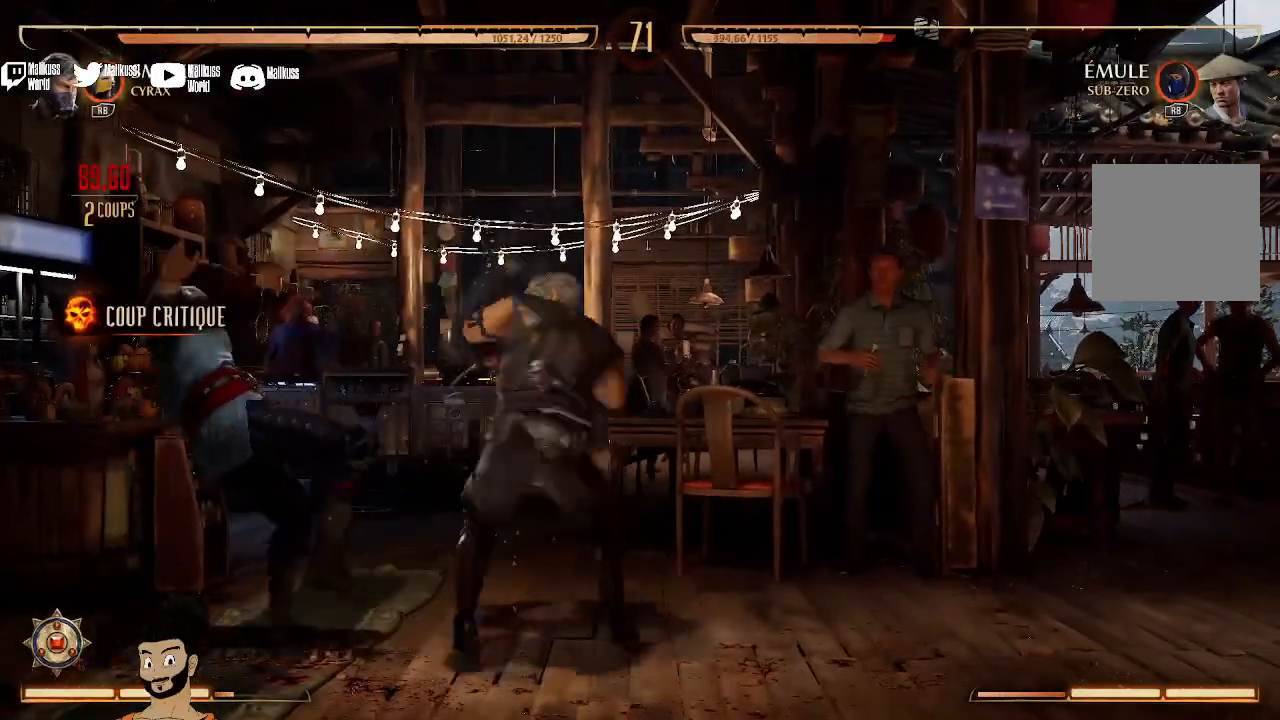
{"buttons": ["DPAD_DOWN"], "left_stick": "center", "right_stick": "center", "events": [[33, "Y", "down"], [67, "DPAD_DOWN", "up"], [100, "Y", "up"], [167, "DPAD_DOWN", "down"], [167, "Y", "down"], [300, "Y", "up"], [367, "Y", "down"], [467, "Y", "up"]]}
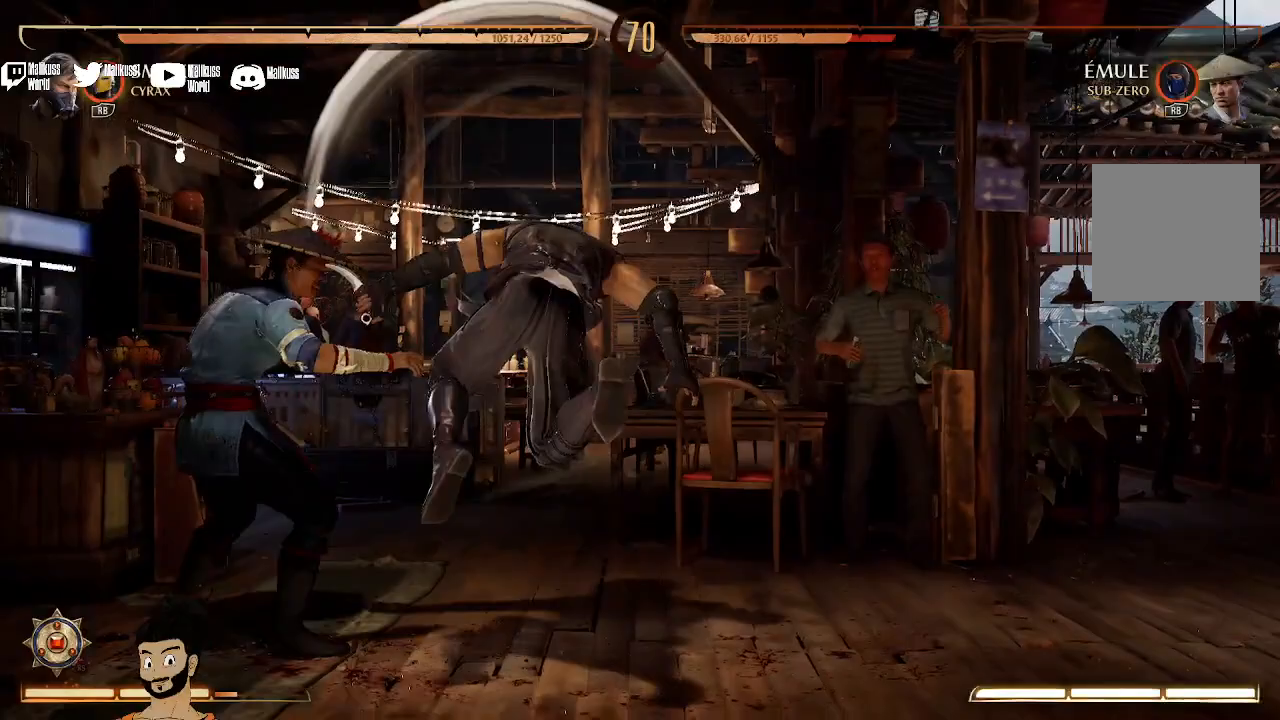
{"buttons": [], "left_stick": "center", "right_stick": "center", "events": [[33, "Y", "down"], [133, "Y", "up"], [200, "Y", "down"], [233, "DPAD_DOWN", "up"], [333, "Y", "up"]]}
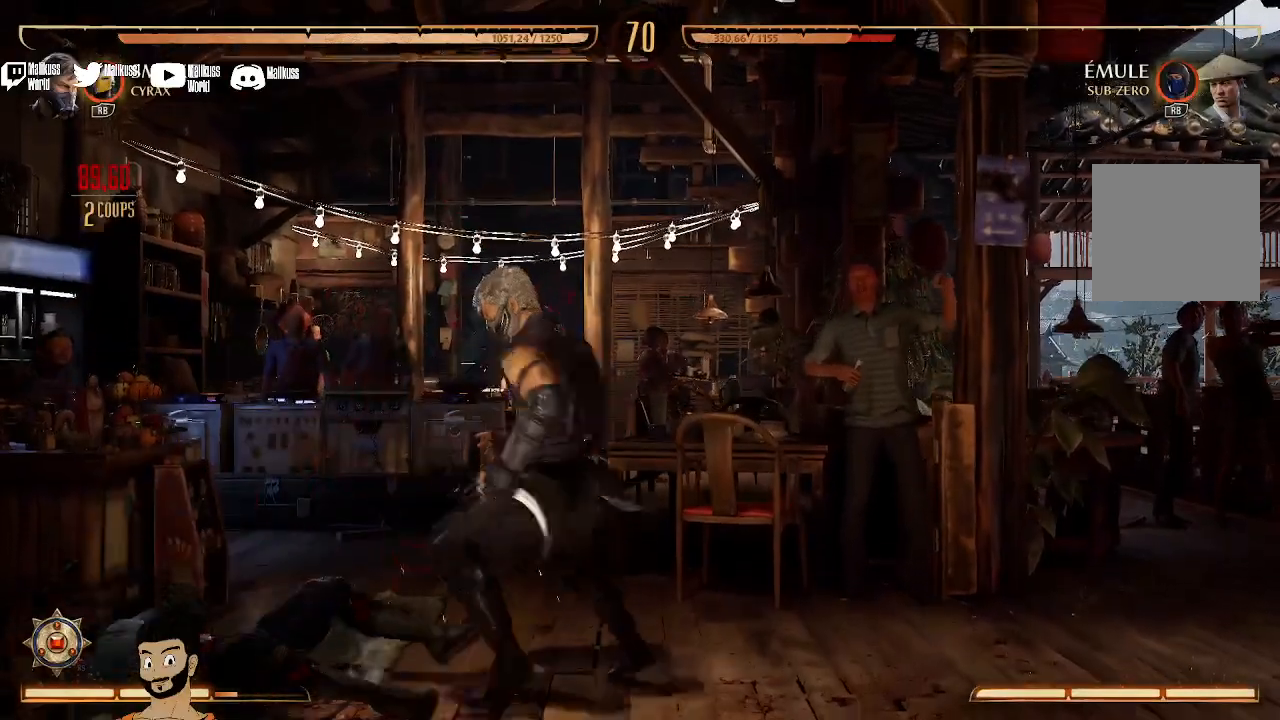
{"buttons": ["DPAD_LEFT"], "left_stick": "center", "right_stick": "center", "events": [[200, "DPAD_RIGHT", "down"], [267, "DPAD_DOWN", "down"], [333, "DPAD_DOWN", "up"], [333, "DPAD_RIGHT", "up"], [400, "DPAD_LEFT", "down"]]}
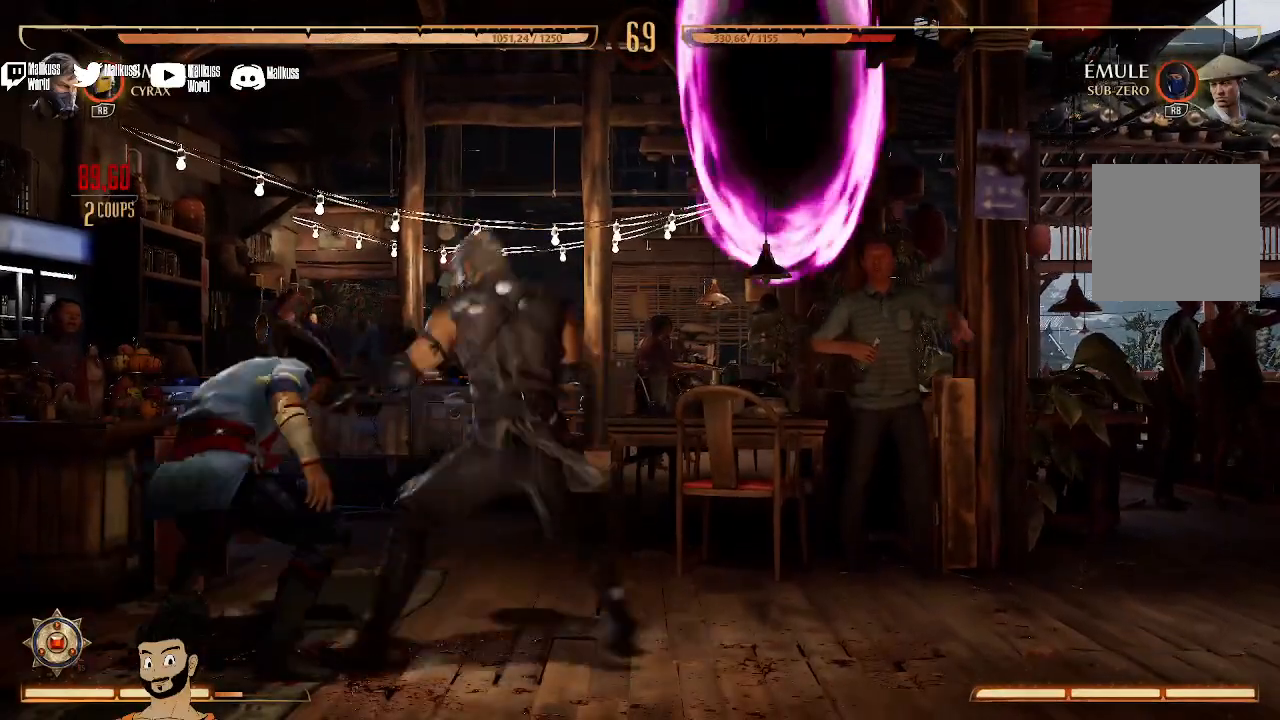
{"buttons": ["DPAD_LEFT"], "left_stick": "center", "right_stick": "center", "events": [[33, "A", "down"], [100, "A", "up"], [167, "A", "down"], [267, "A", "up"], [333, "A", "down"], [433, "A", "up"]]}
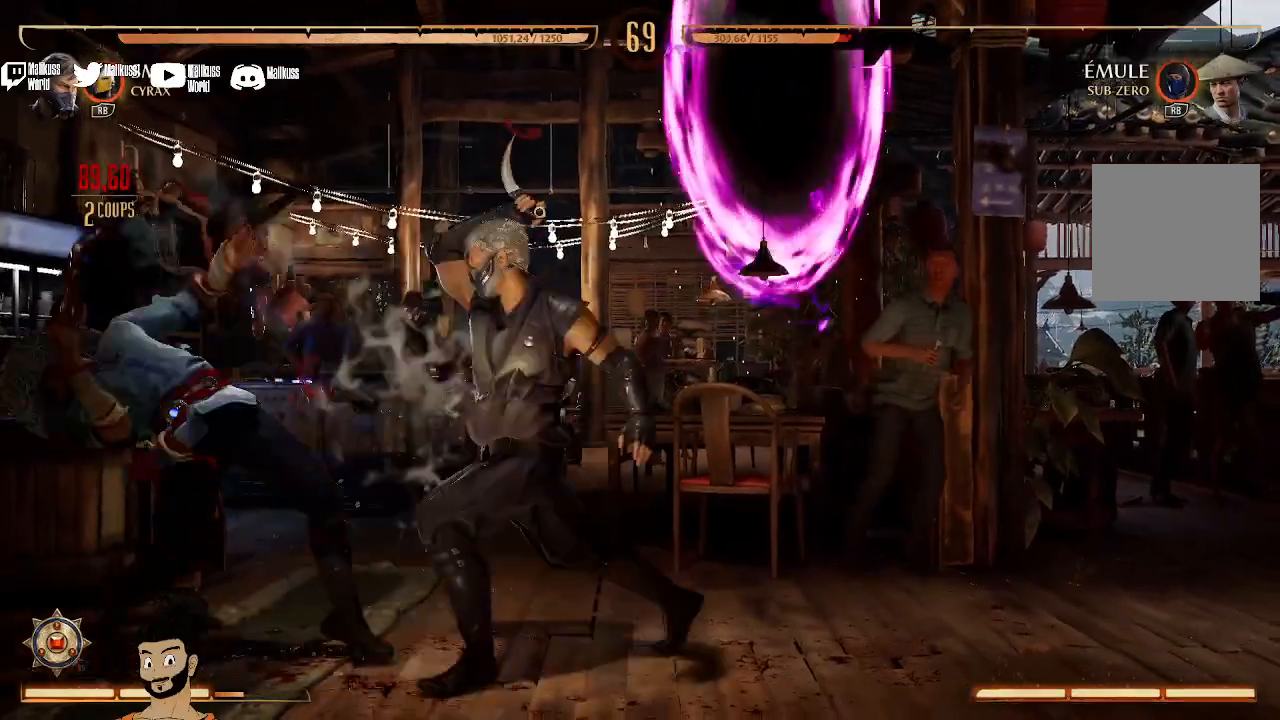
{"buttons": ["DPAD_LEFT"], "left_stick": "center", "right_stick": "center", "events": [[67, "B", "down"], [200, "B", "up"], [267, "B", "down"], [333, "B", "up"], [400, "B", "down"], [500, "B", "up"]]}
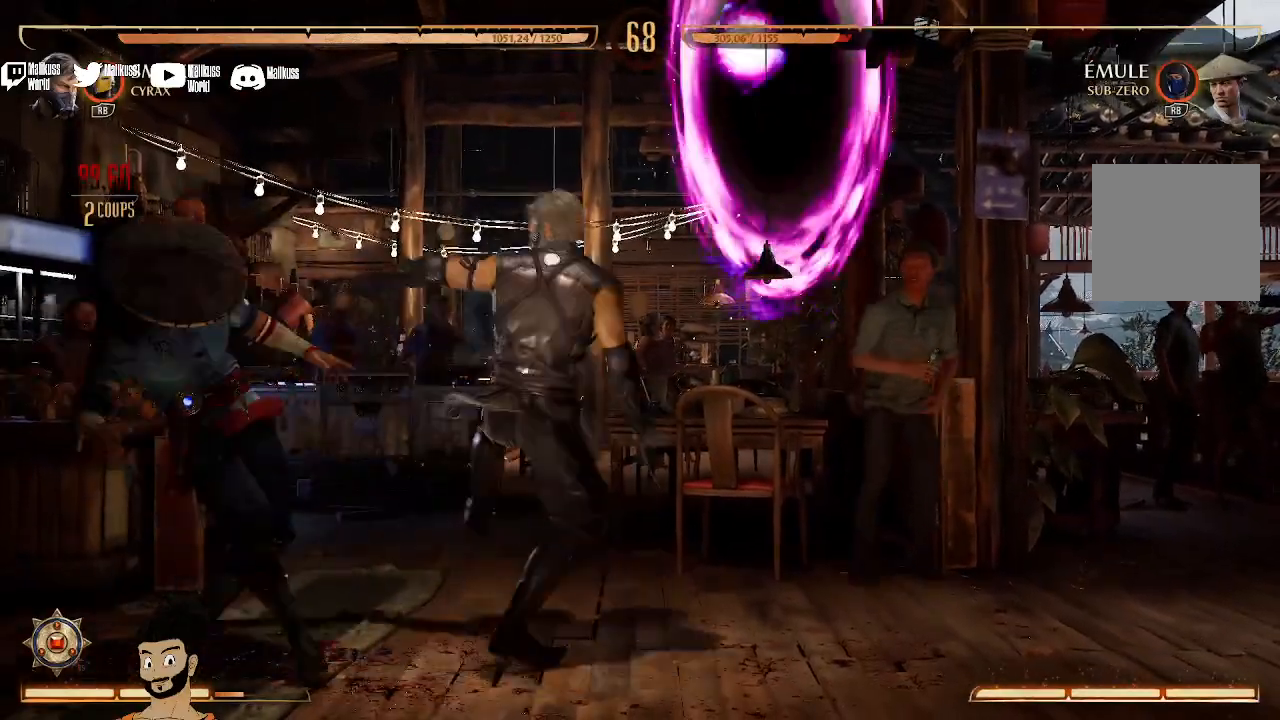
{"buttons": ["DPAD_LEFT"], "left_stick": "center", "right_stick": "center", "events": [[67, "B", "down"], [167, "B", "up"], [233, "B", "down"], [333, "B", "up"], [400, "B", "down"], [500, "B", "up"]]}
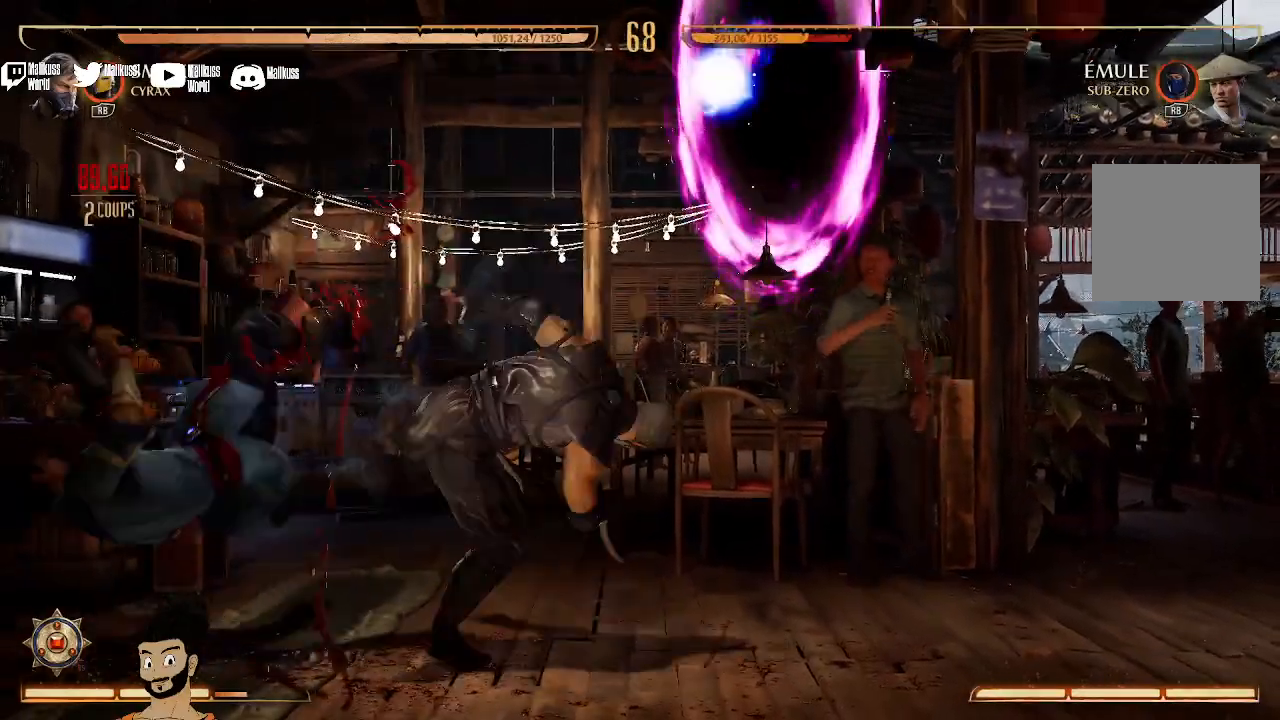
{"buttons": [], "left_stick": "center", "right_stick": "center", "events": [[67, "B", "down"], [167, "B", "up"], [300, "DPAD_LEFT", "up"]]}